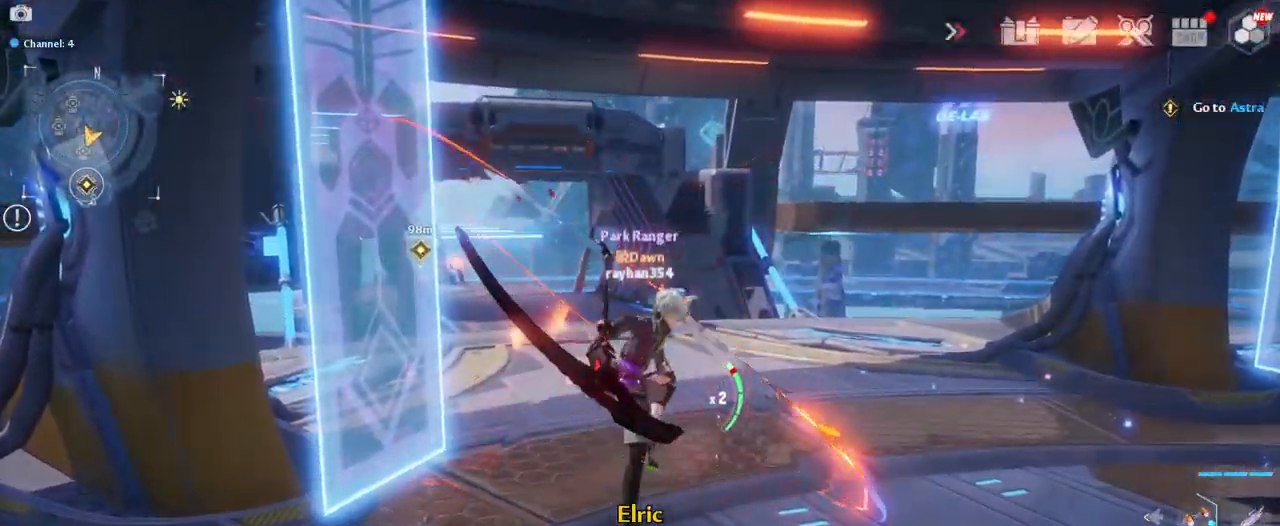
Gameplay with keyboard and mouse; each line is a JSON object with the keys and mouse buttons held at the frame after it. "events" lists presses ("down") and releases ("up") of "1", "2", "3", "4", "5", "a", "alt", "c", "caps_lock", "ctrl", "d", "e", "f", "g", "q", "r", "s", "shift", "space", "t", "tab", "v", "w", "x", "z", "mouse_left", "mouse_wheel" and "mouse_right" between this image and that frame as [ms after this image, input, new state], when the widget could be followed in between. "mouse_left", "mouse_wheel", "mouse_right" = the "left", "wheel", "right" buttons of the "mouse" list. No other keys are recorded. "wheel" means that the mouse wheel is clicked or scrolled. "mouse_move" is the direction in which the mouse moves at that frame (one of eight, or "still"), when it could be read.
{"keys": ["w"], "mouse": [], "mouse_move": "still", "events": []}
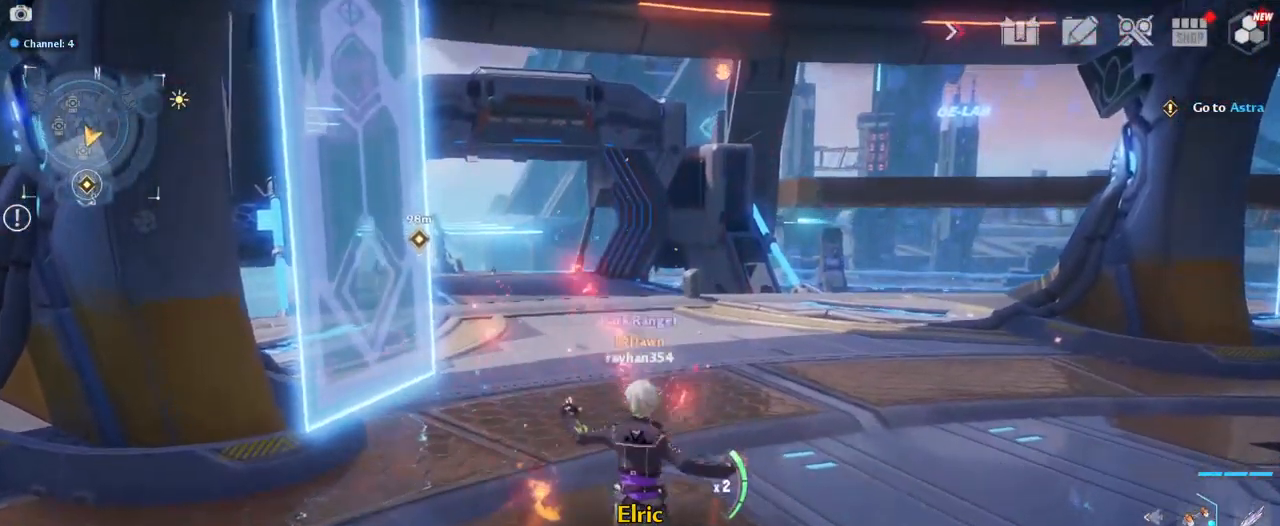
{"keys": ["w"], "mouse": [], "mouse_move": "still", "events": []}
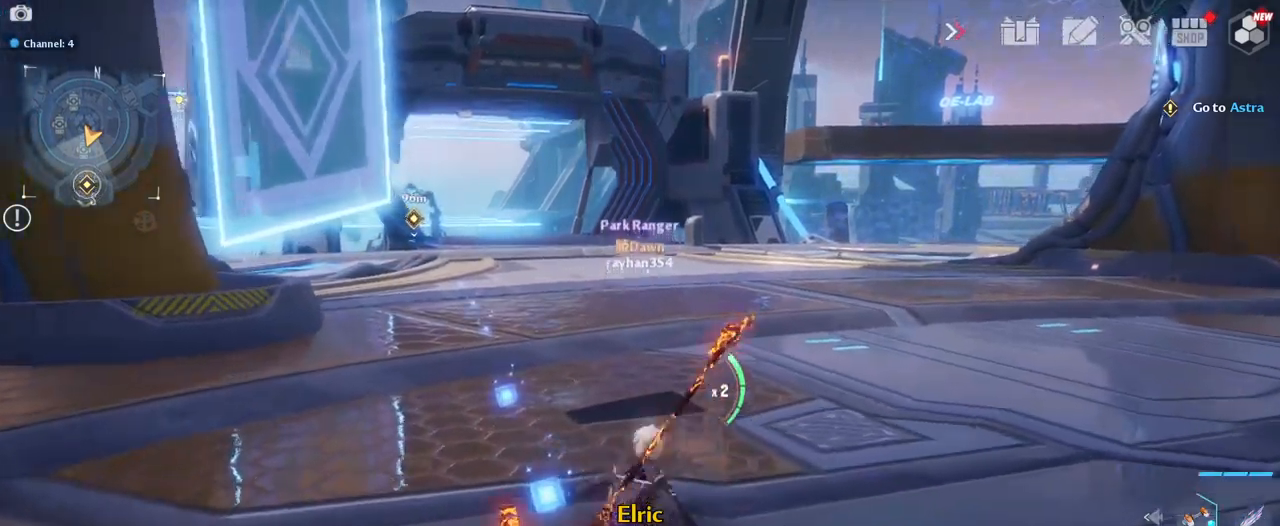
{"keys": ["w"], "mouse": [], "mouse_move": "up", "events": []}
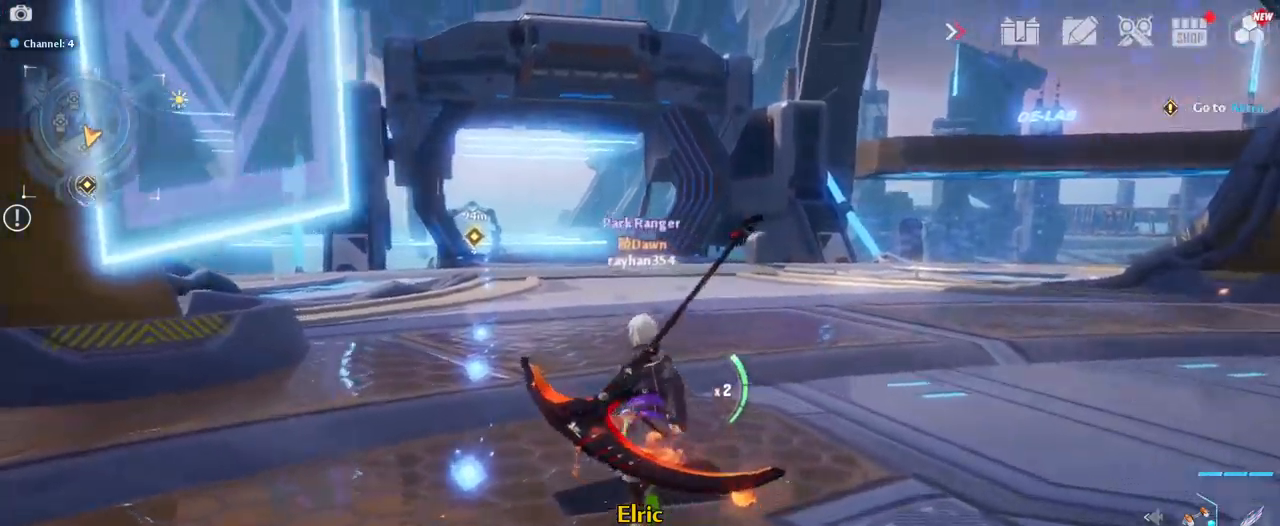
{"keys": ["w"], "mouse": [], "mouse_move": "still", "events": [[117, "v", "down"], [300, "v", "up"]]}
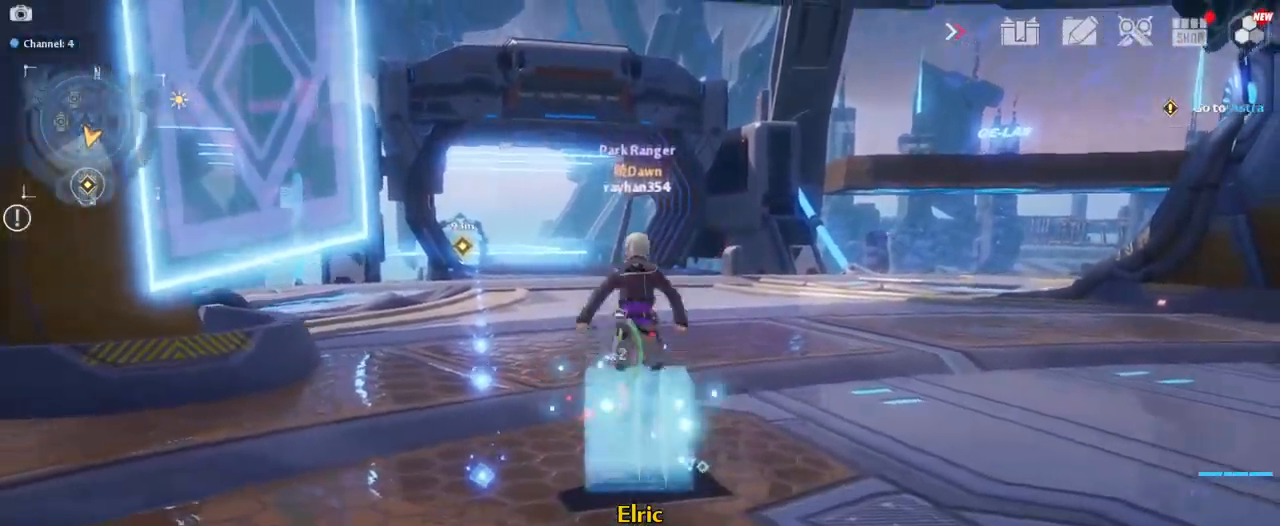
{"keys": ["w"], "mouse": [], "mouse_move": "still", "events": []}
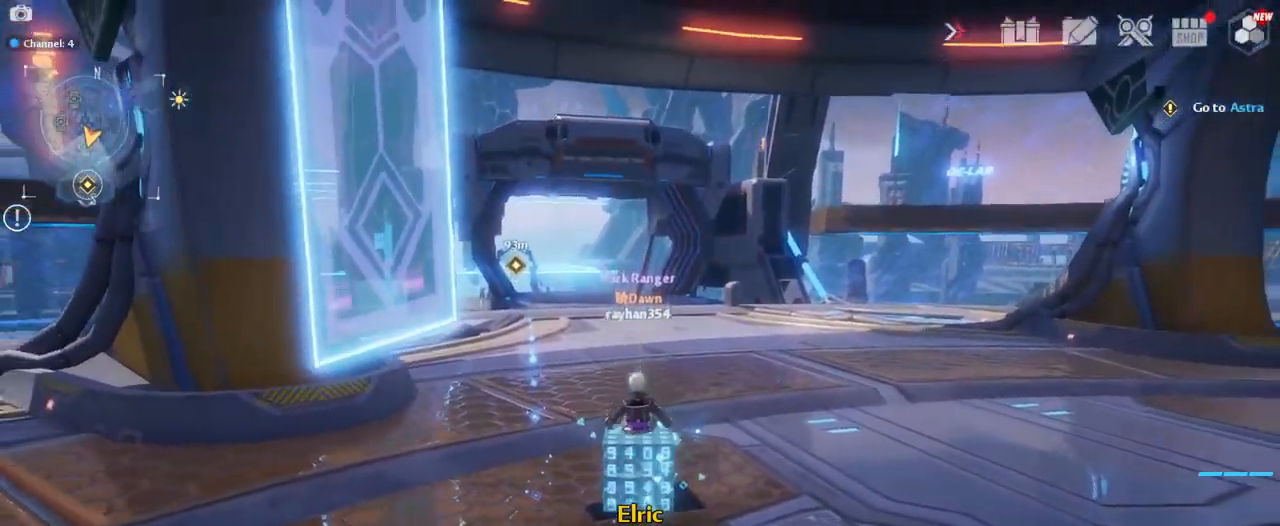
{"keys": ["w"], "mouse": [], "mouse_move": "still", "events": []}
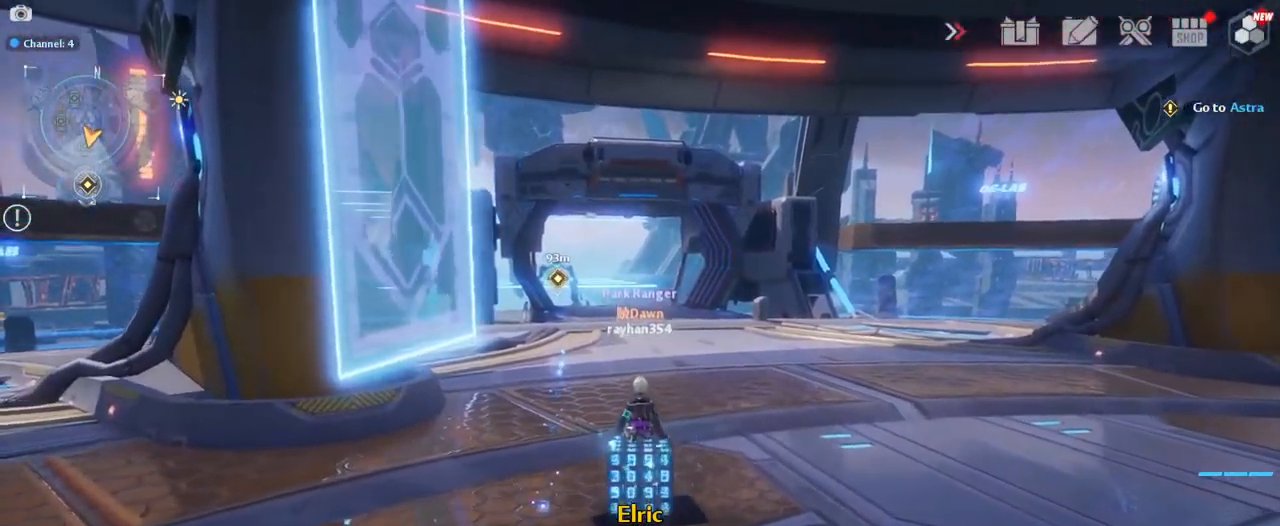
{"keys": ["w"], "mouse": [], "mouse_move": "still", "events": []}
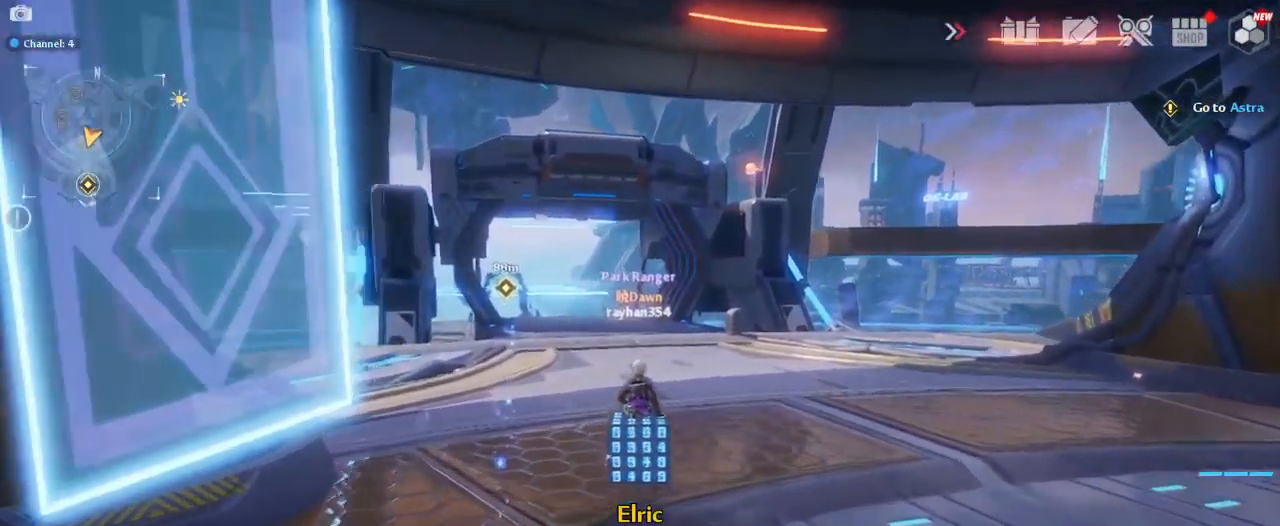
{"keys": ["w"], "mouse": [], "mouse_move": "still", "events": []}
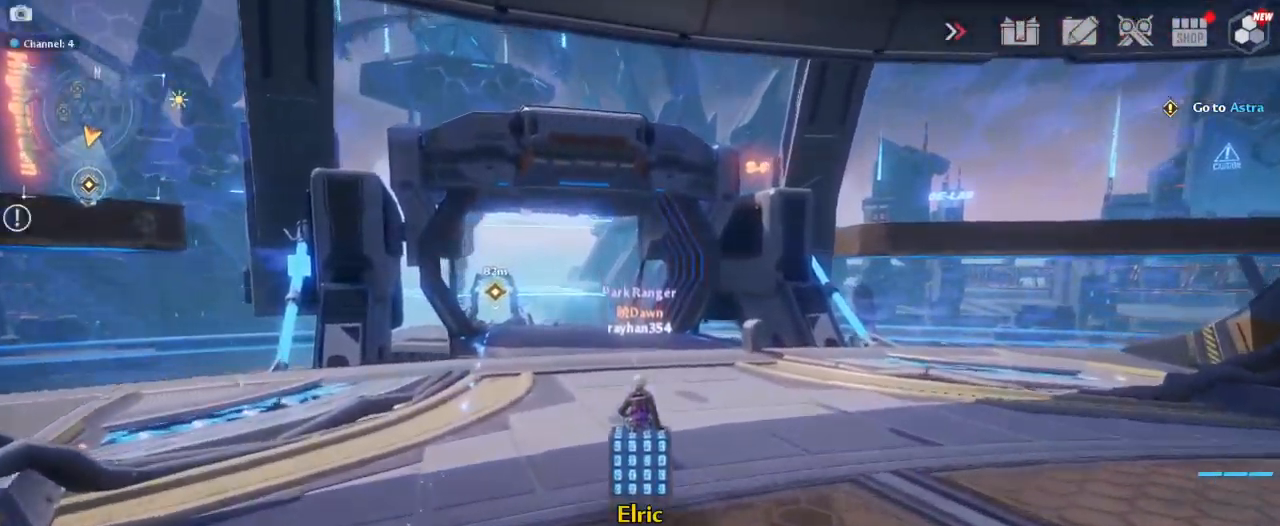
{"keys": ["w"], "mouse": [], "mouse_move": "left", "events": []}
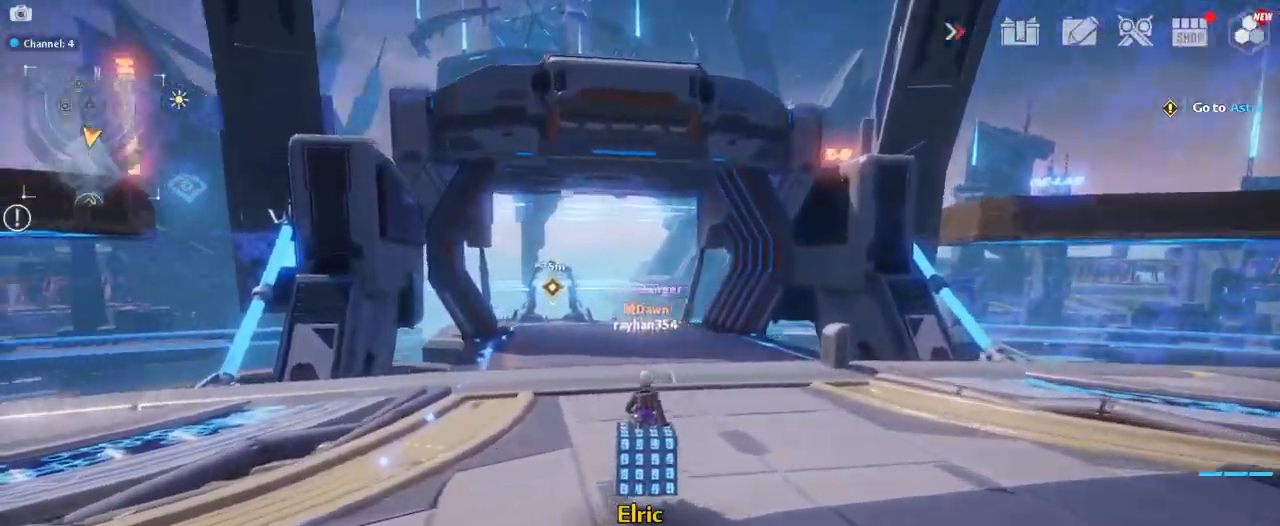
{"keys": ["w"], "mouse": [], "mouse_move": "still", "events": []}
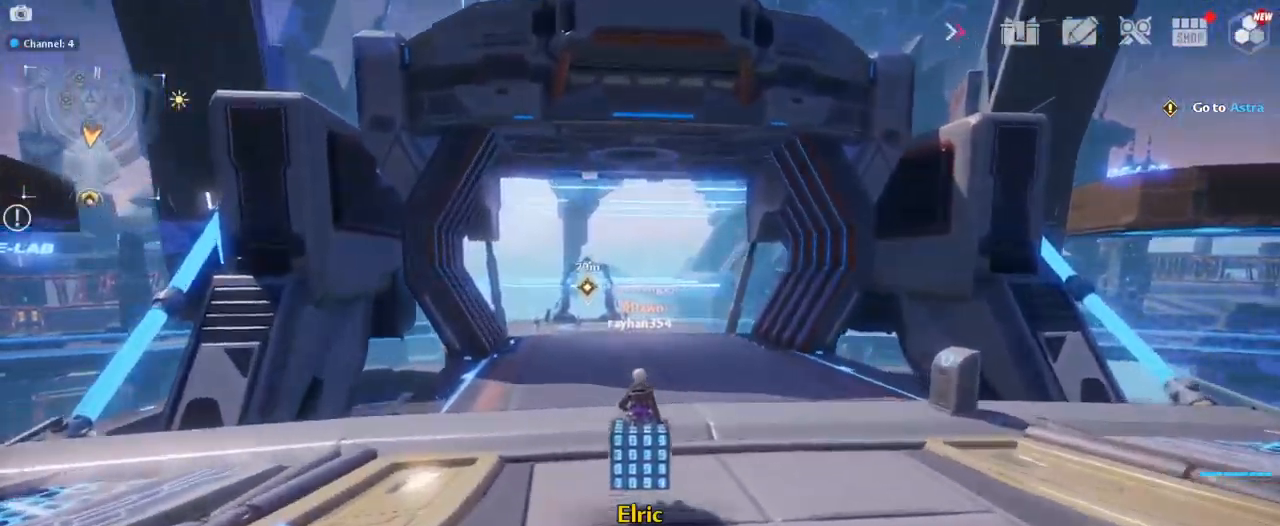
{"keys": ["w"], "mouse": [], "mouse_move": "still", "events": []}
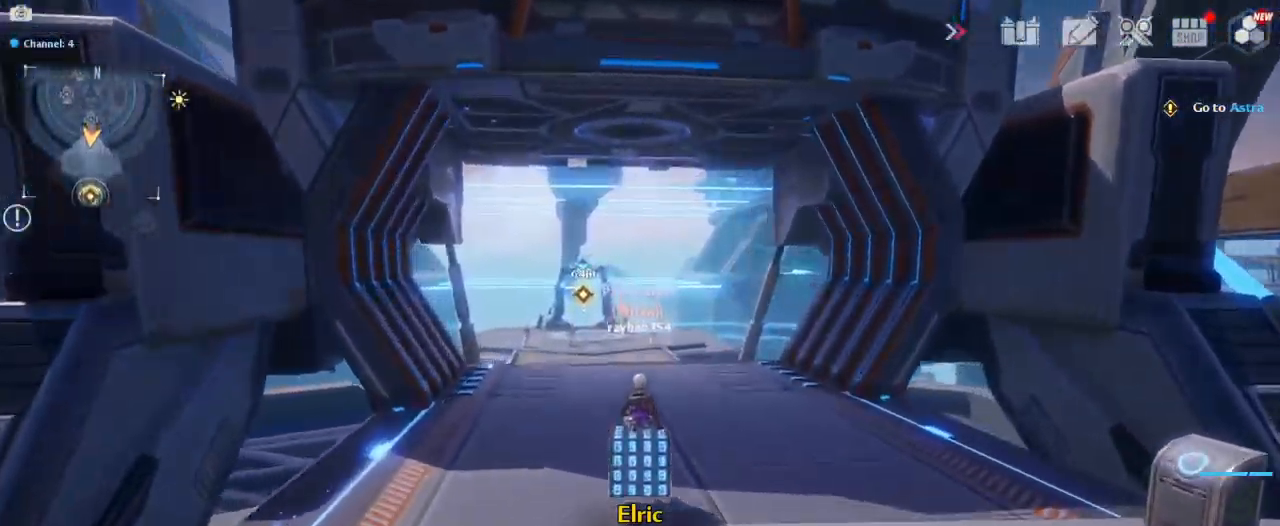
{"keys": ["w"], "mouse": [], "mouse_move": "still", "events": []}
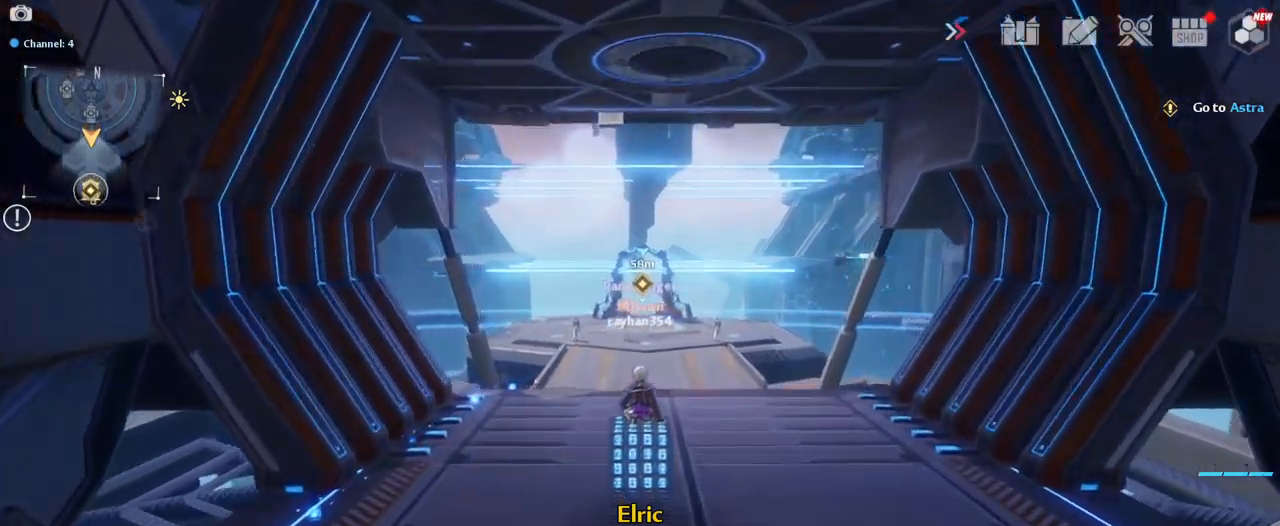
{"keys": ["w"], "mouse": [], "mouse_move": "still", "events": []}
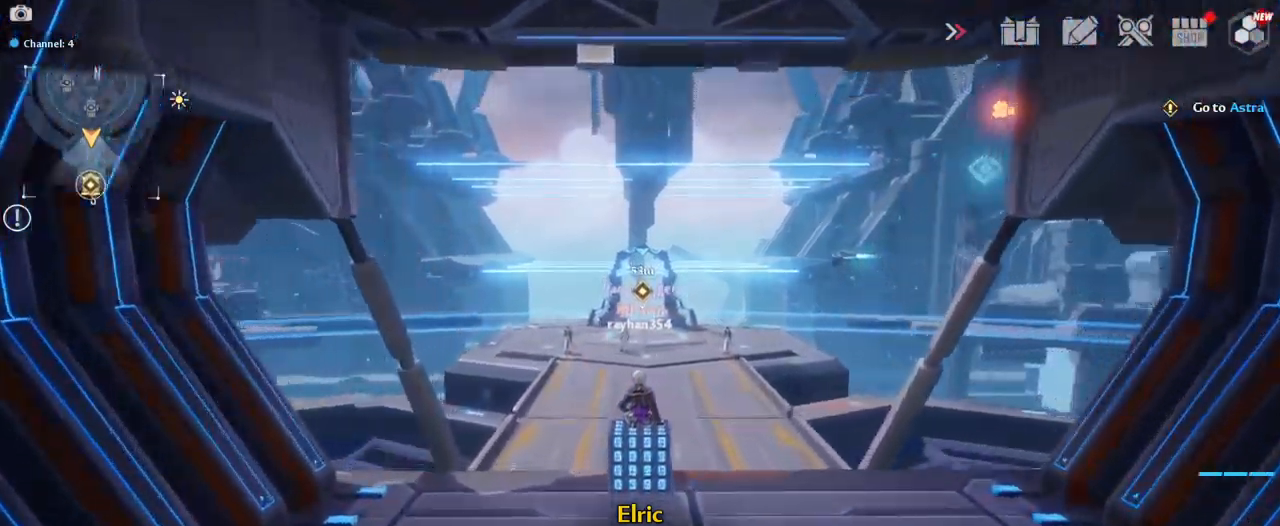
{"keys": ["w"], "mouse": [], "mouse_move": "still", "events": []}
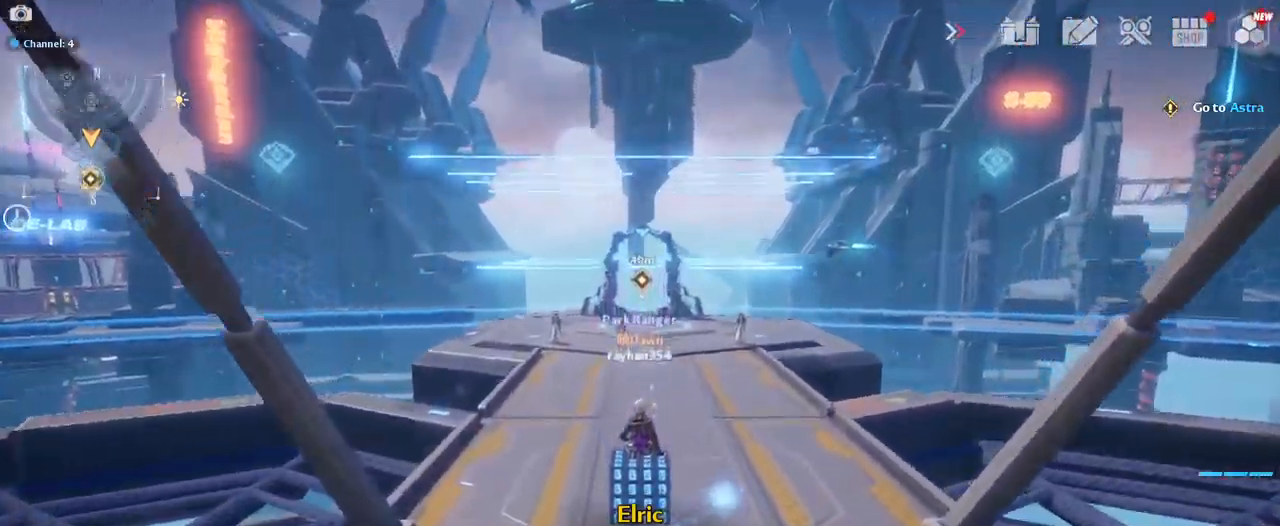
{"keys": ["w"], "mouse": [], "mouse_move": "still", "events": []}
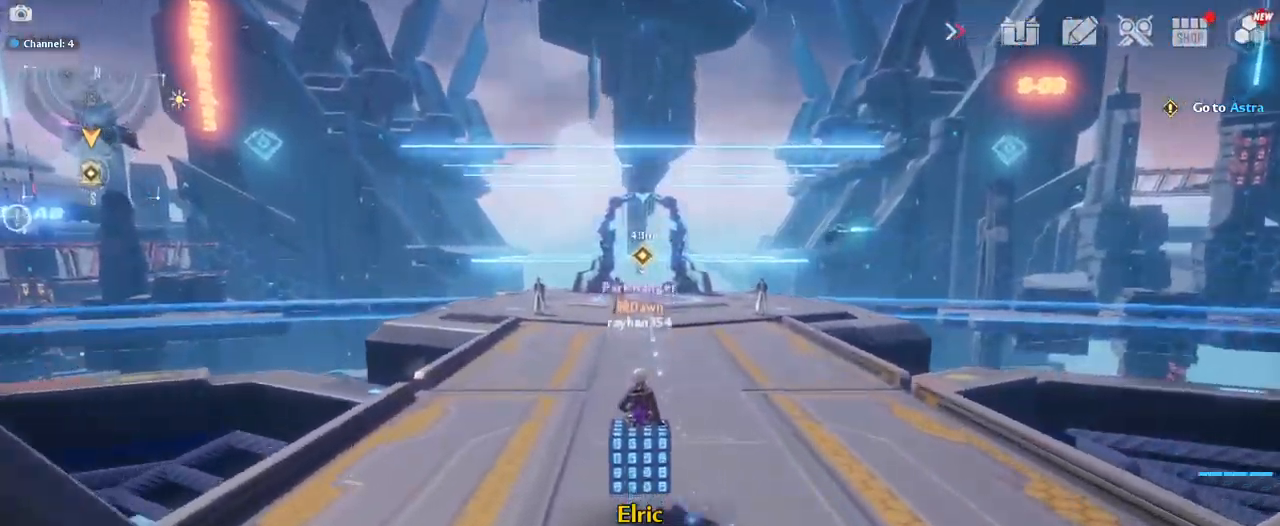
{"keys": ["w"], "mouse": [], "mouse_move": "still", "events": [[350, "d", "down"], [500, "d", "up"]]}
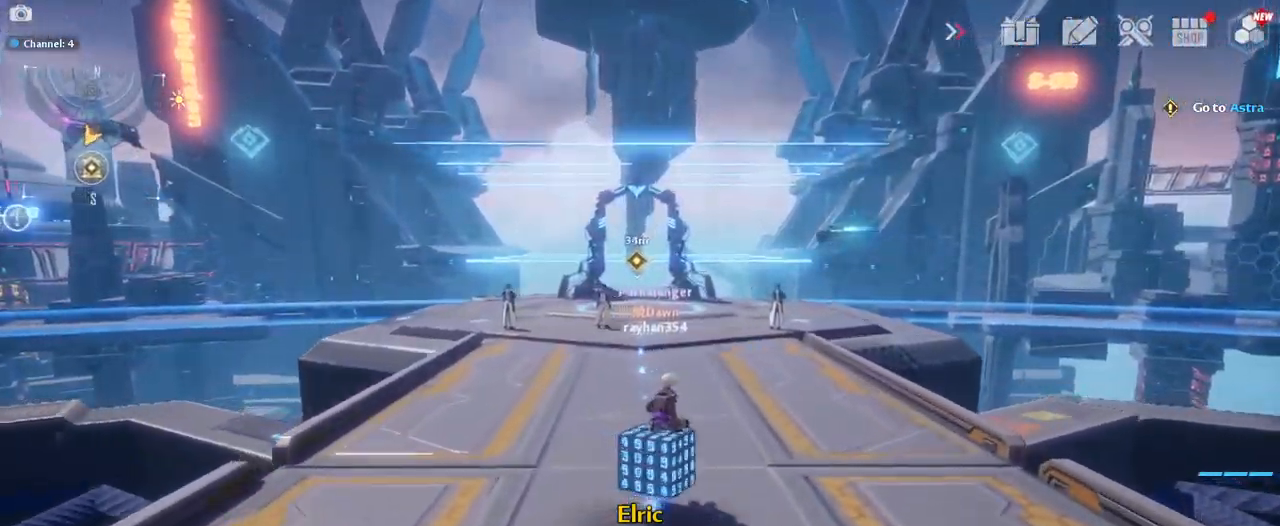
{"keys": ["w"], "mouse": [], "mouse_move": "still", "events": []}
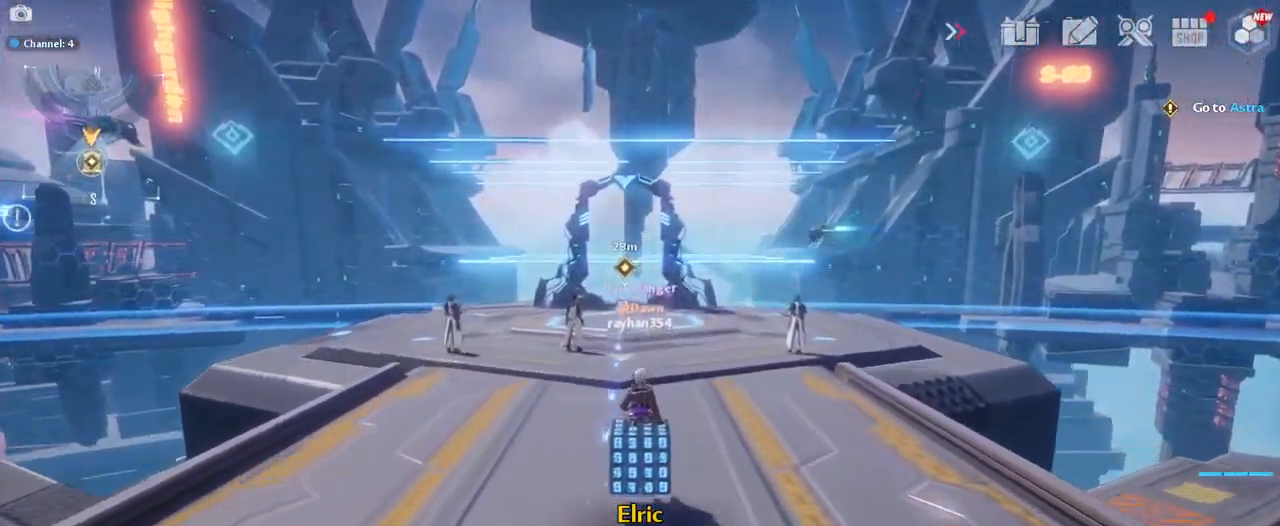
{"keys": ["a", "w"], "mouse": [], "mouse_move": "still", "events": [[434, "a", "down"]]}
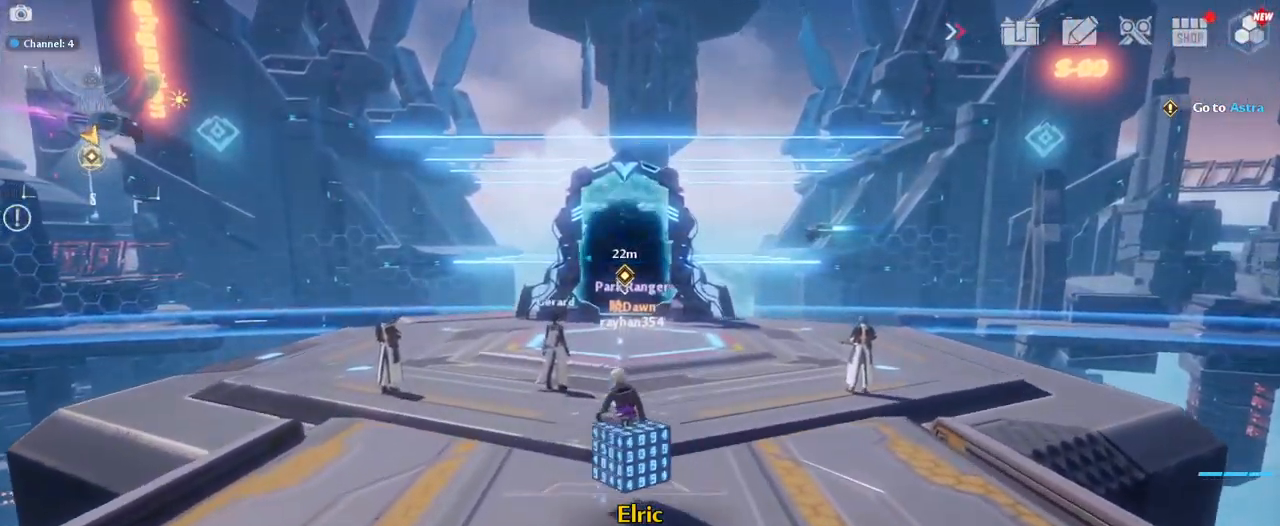
{"keys": ["w"], "mouse": [], "mouse_move": "still", "events": [[117, "a", "up"]]}
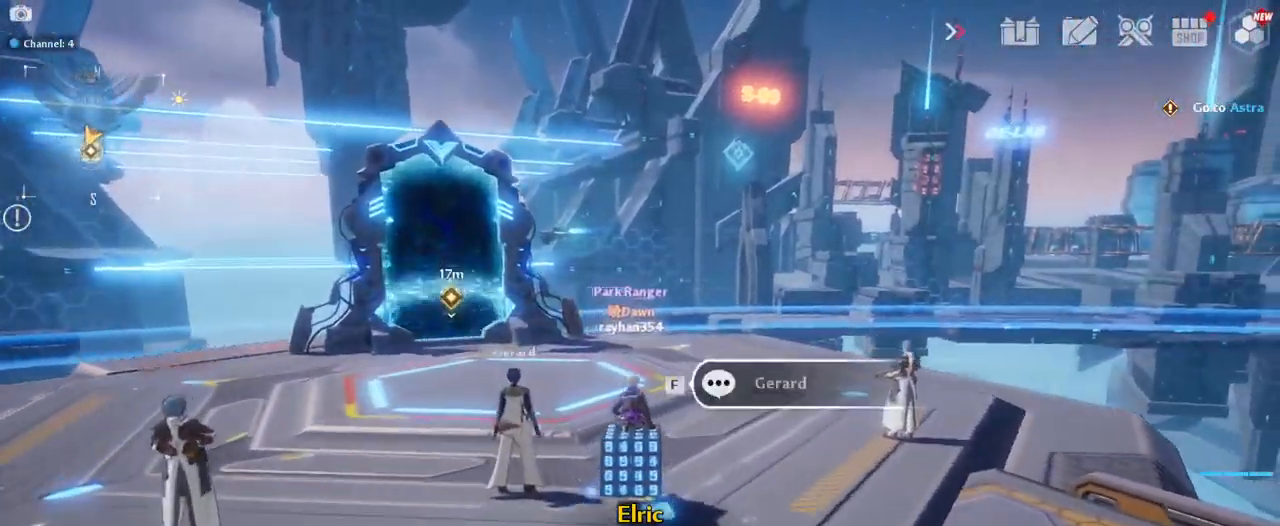
{"keys": ["w"], "mouse": [], "mouse_move": "left", "events": [[184, "a", "down"], [367, "a", "up"]]}
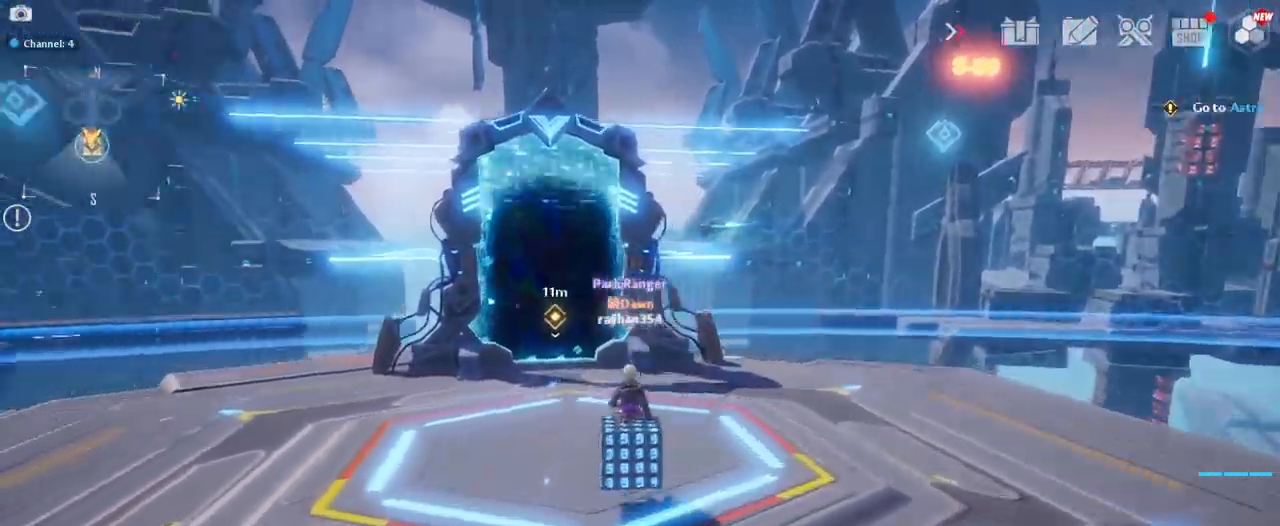
{"keys": ["w"], "mouse": [], "mouse_move": "still", "events": []}
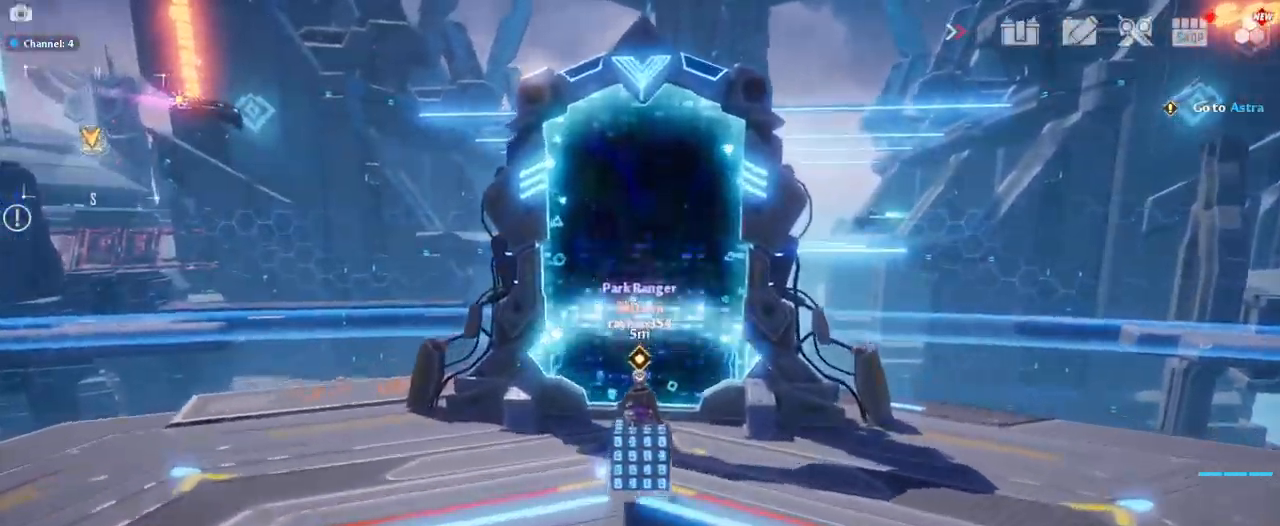
{"keys": [], "mouse": [], "mouse_move": "still", "events": [[17, "v", "down"], [167, "v", "up"], [350, "w", "up"]]}
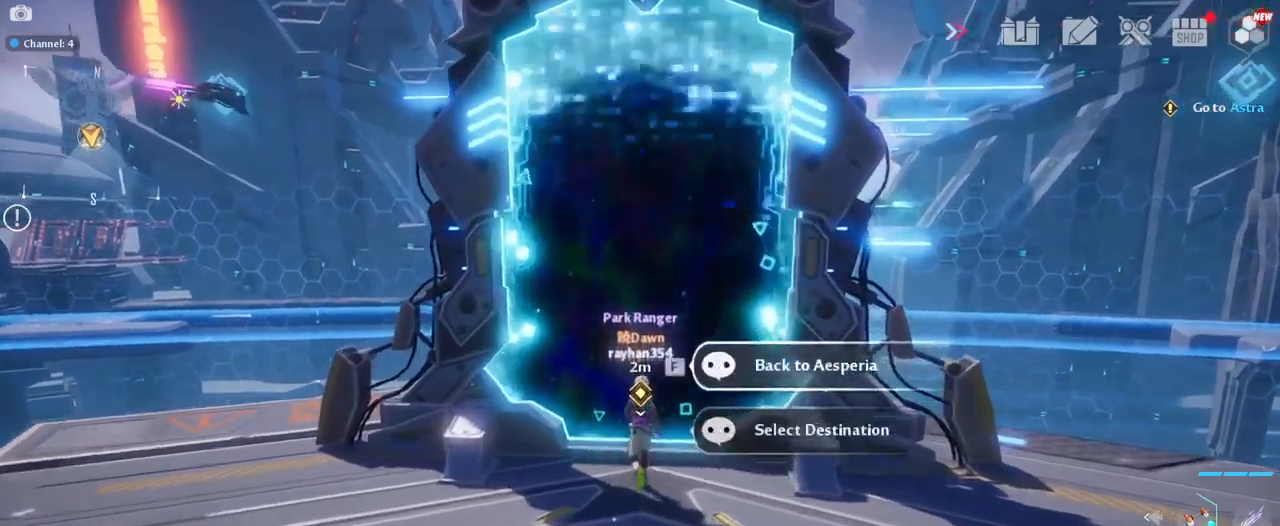
{"keys": [], "mouse": [], "mouse_move": "still", "events": []}
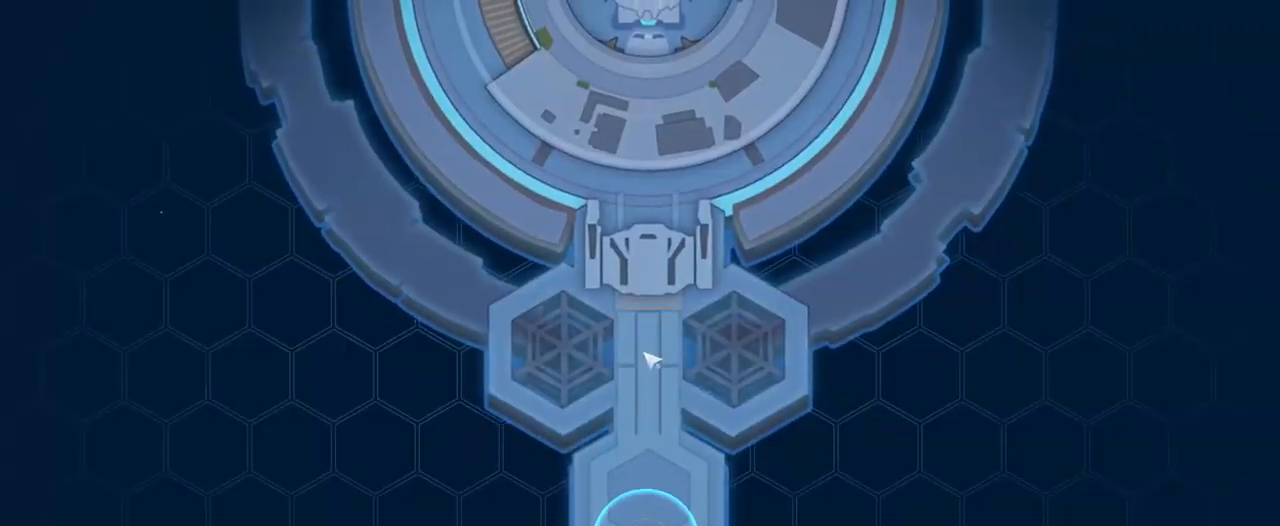
{"keys": [], "mouse": [], "mouse_move": "still", "events": []}
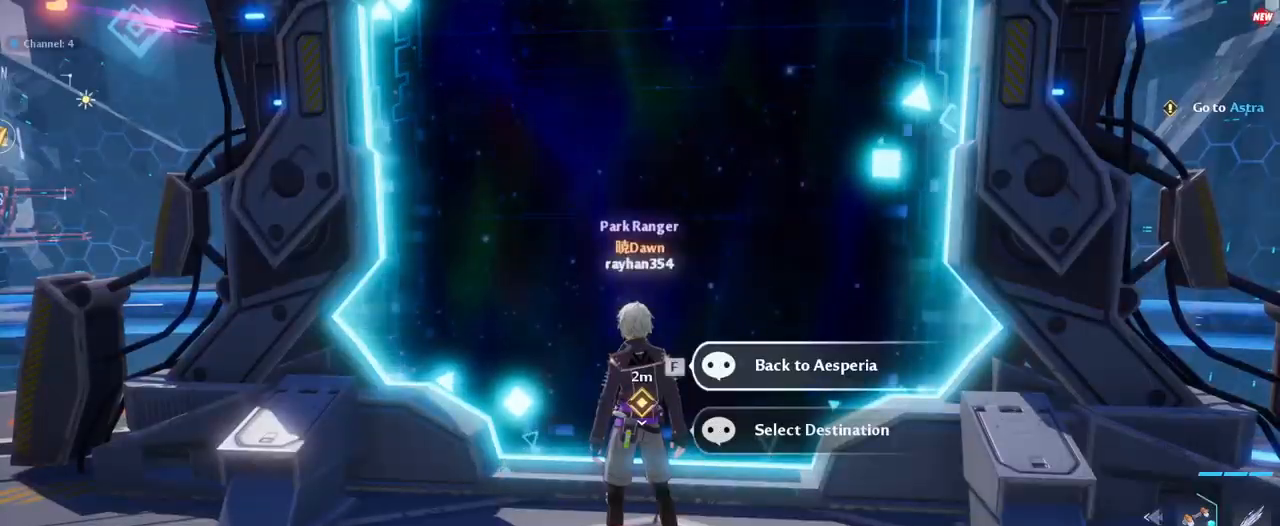
{"keys": ["a", "s"], "mouse": [], "mouse_move": "right", "events": [[50, "s", "down"], [334, "a", "down"]]}
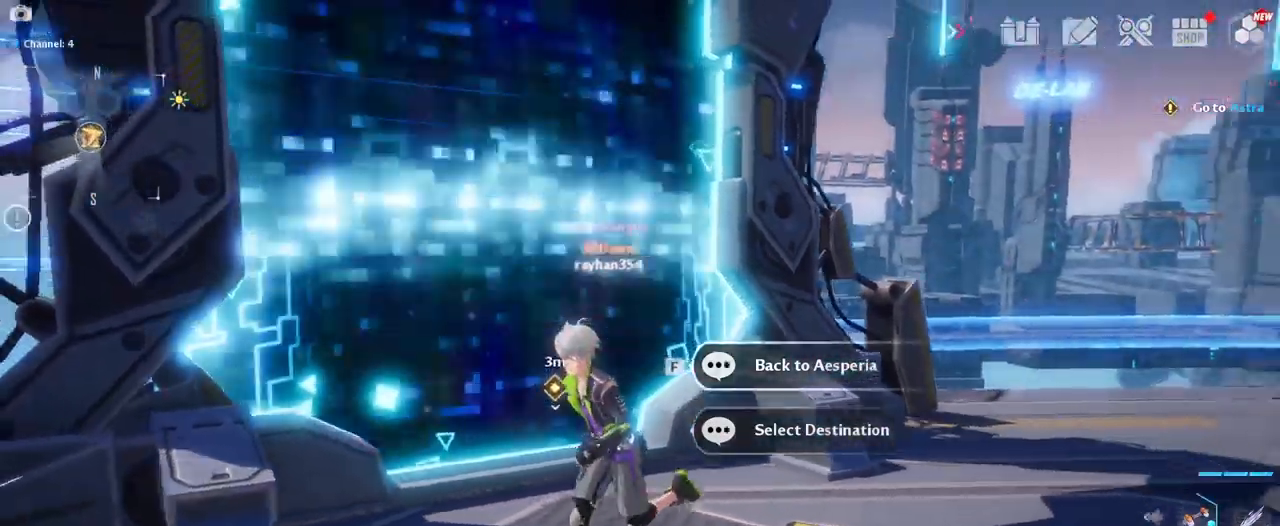
{"keys": ["alt"], "mouse": [], "mouse_move": "still", "events": [[67, "a", "up"], [67, "alt", "down"], [167, "s", "up"]]}
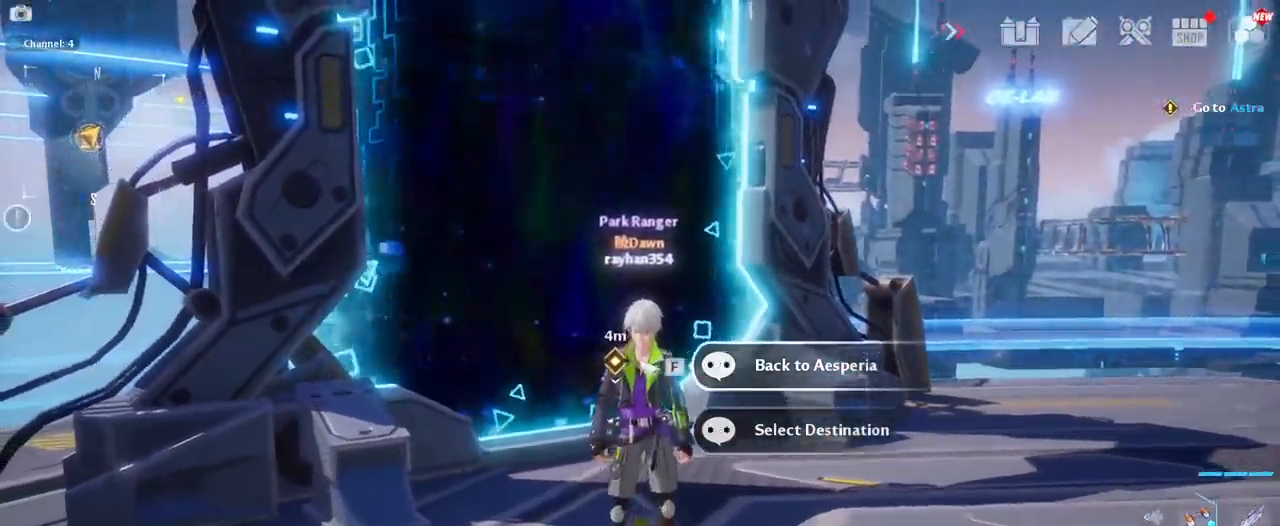
{"keys": [], "mouse": [], "mouse_move": "down-right", "events": [[84, "alt", "up"]]}
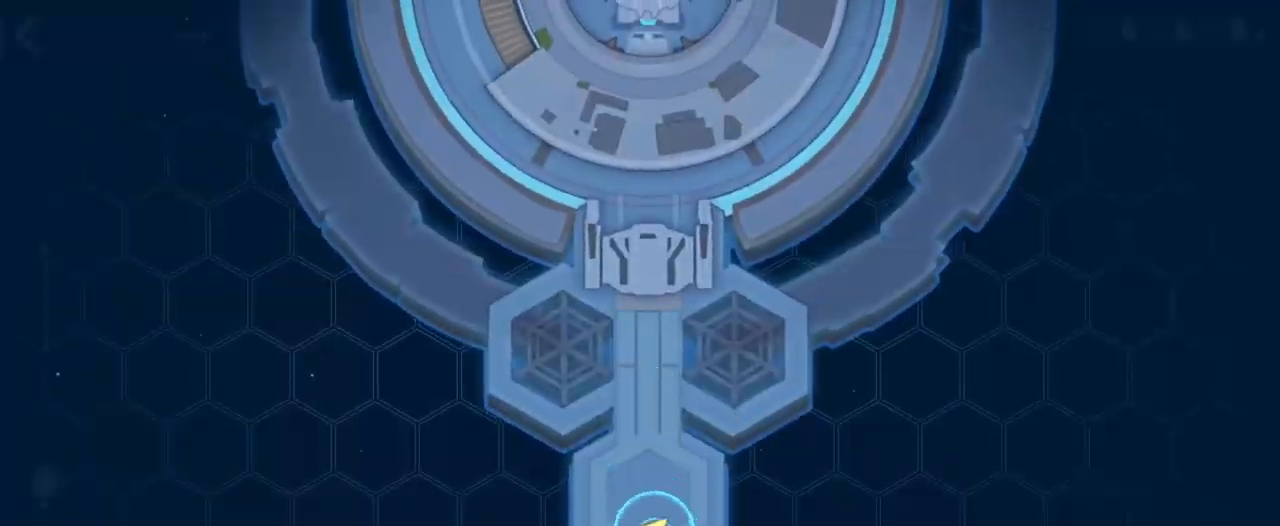
{"keys": [], "mouse": [], "mouse_move": "up-left", "events": []}
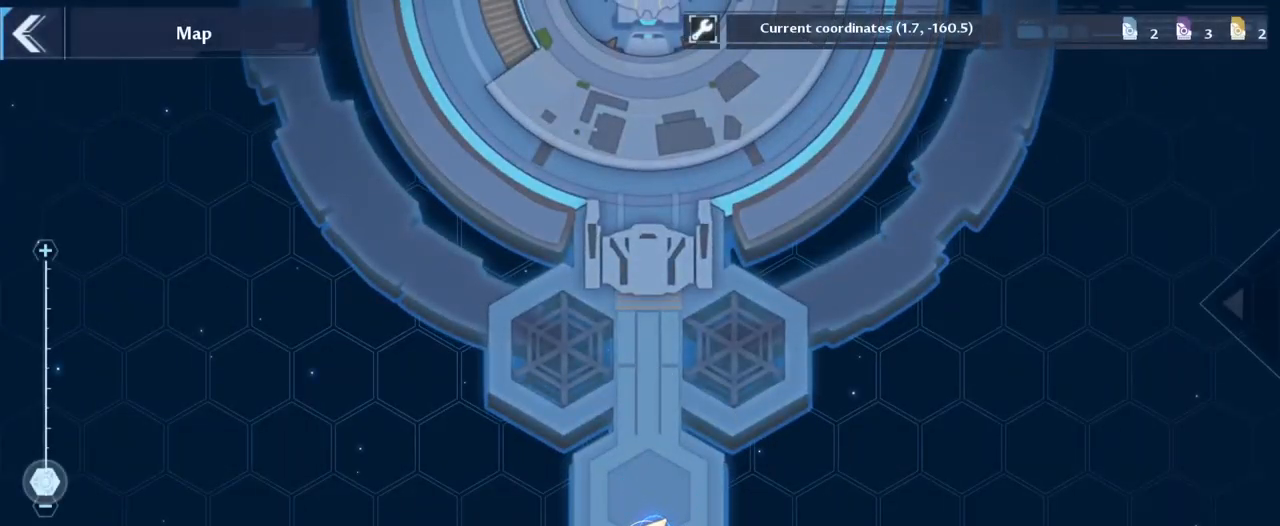
{"keys": [], "mouse": [], "mouse_move": "still", "events": [[400, "mouse_left", "down"], [450, "mouse_left", "up"]]}
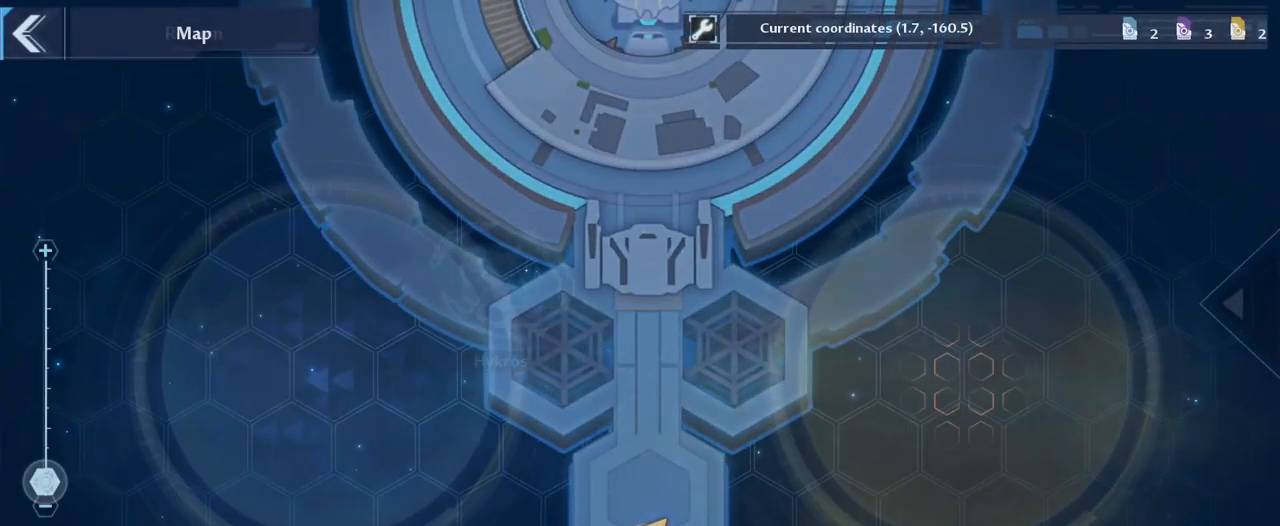
{"keys": [], "mouse": [], "mouse_move": "still", "events": [[417, "mouse_left", "down"], [500, "mouse_left", "up"]]}